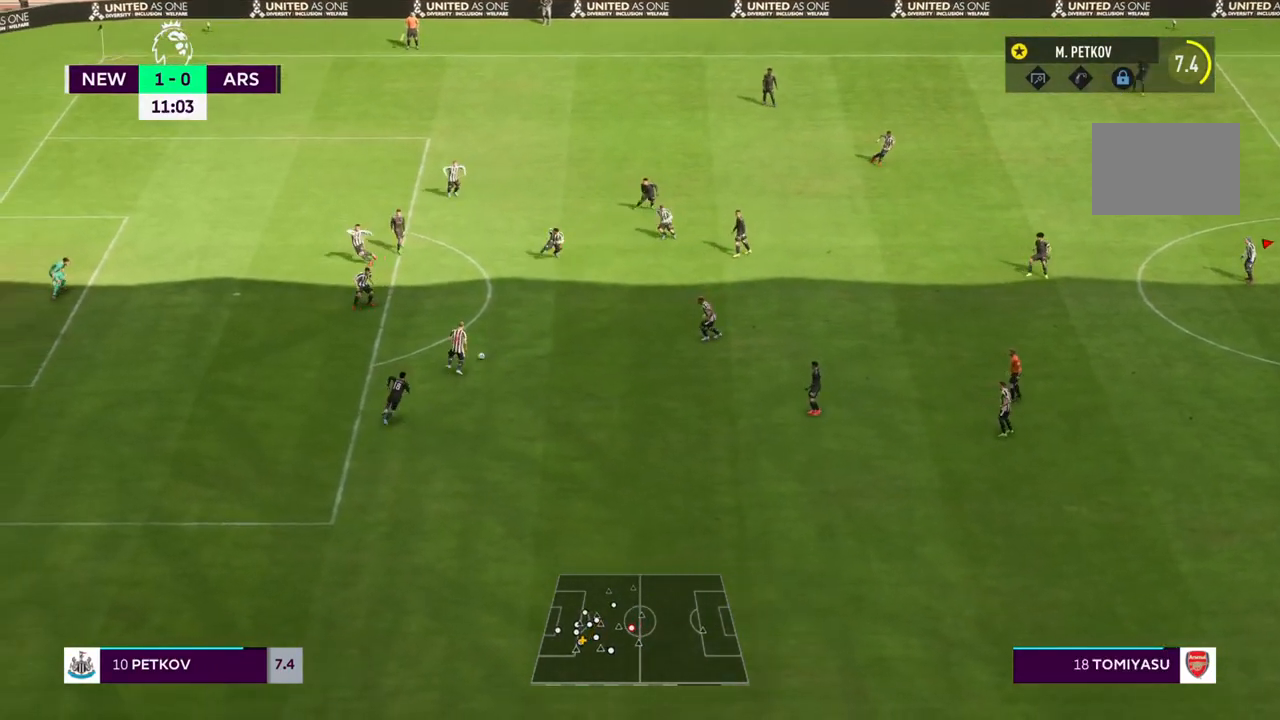
Gameplay with a controller (PlayStation layout); each line is a JSON object with the inputs held at the frame after it (dt_ms = milliseconds from this image to that frame). "events" lists button and stick changes between this image and that frame as [ms after this image, input, new state], when the widget could be followed in between. Not read: L3 R3.
{"dt_ms": 500, "buttons": [], "left_stick": "down", "right_stick": "center", "events": [[50, "R1", "up"], [150, "left_stick", "down"]]}
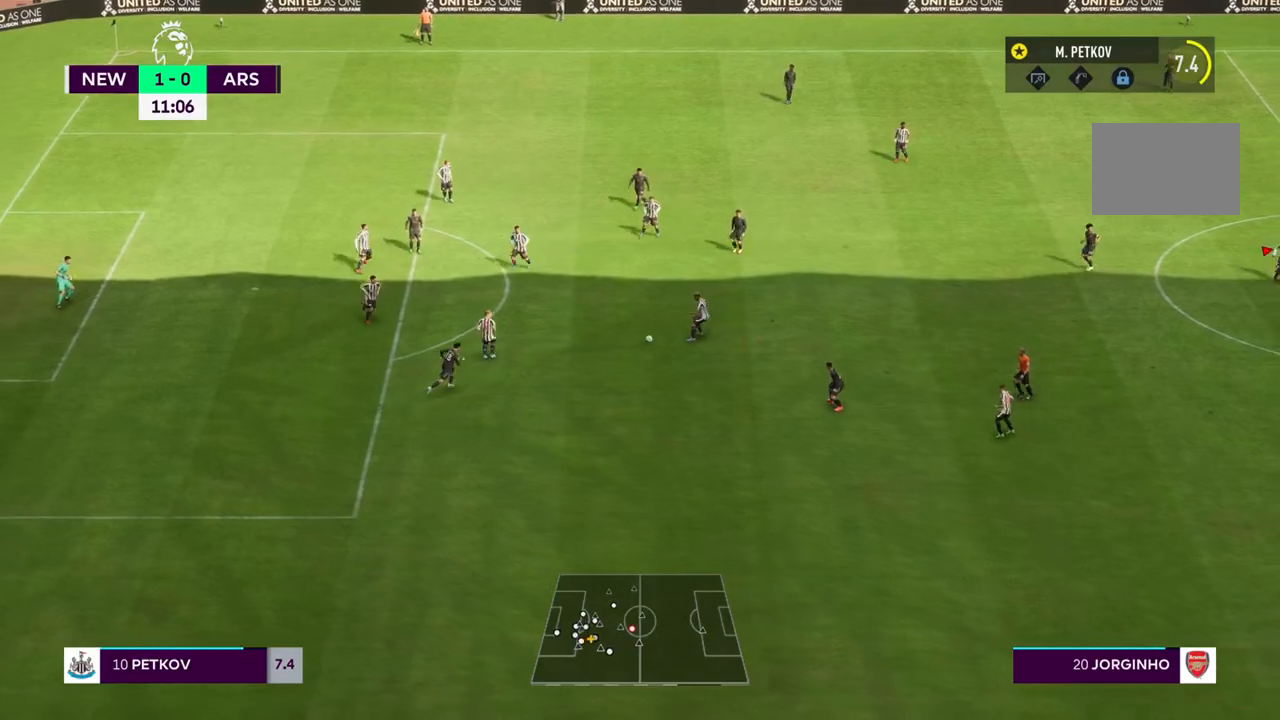
{"dt_ms": 500, "buttons": [], "left_stick": "down", "right_stick": "center", "events": []}
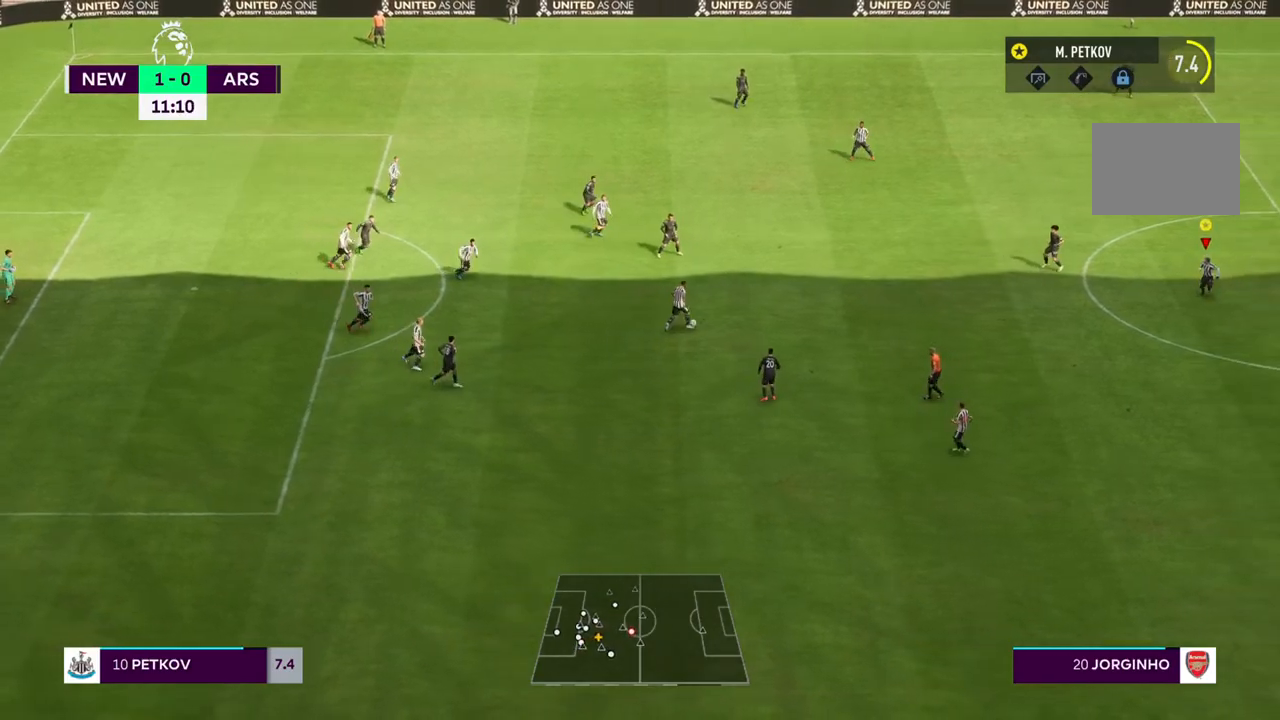
{"dt_ms": 500, "buttons": [], "left_stick": "down", "right_stick": "center", "events": [[83, "TRIANGLE", "down"], [250, "TRIANGLE", "up"]]}
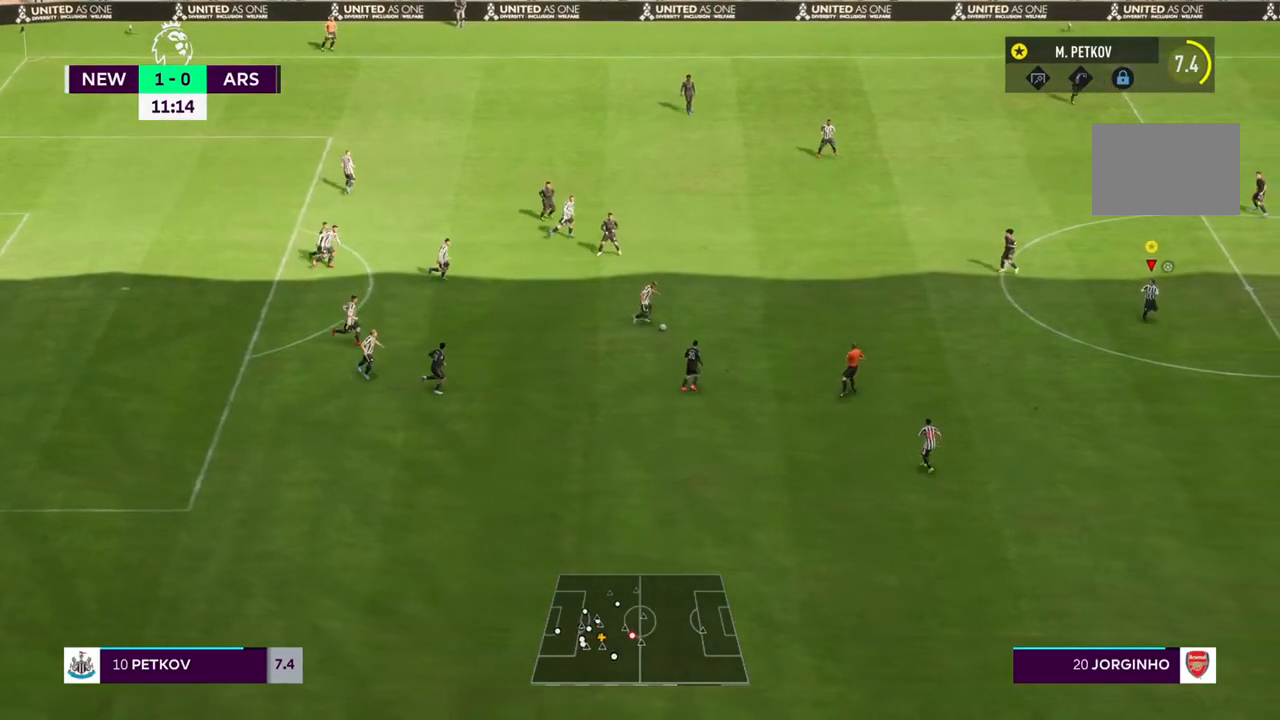
{"dt_ms": 500, "buttons": [], "left_stick": "down-right", "right_stick": "center", "events": [[317, "left_stick", "down-right"]]}
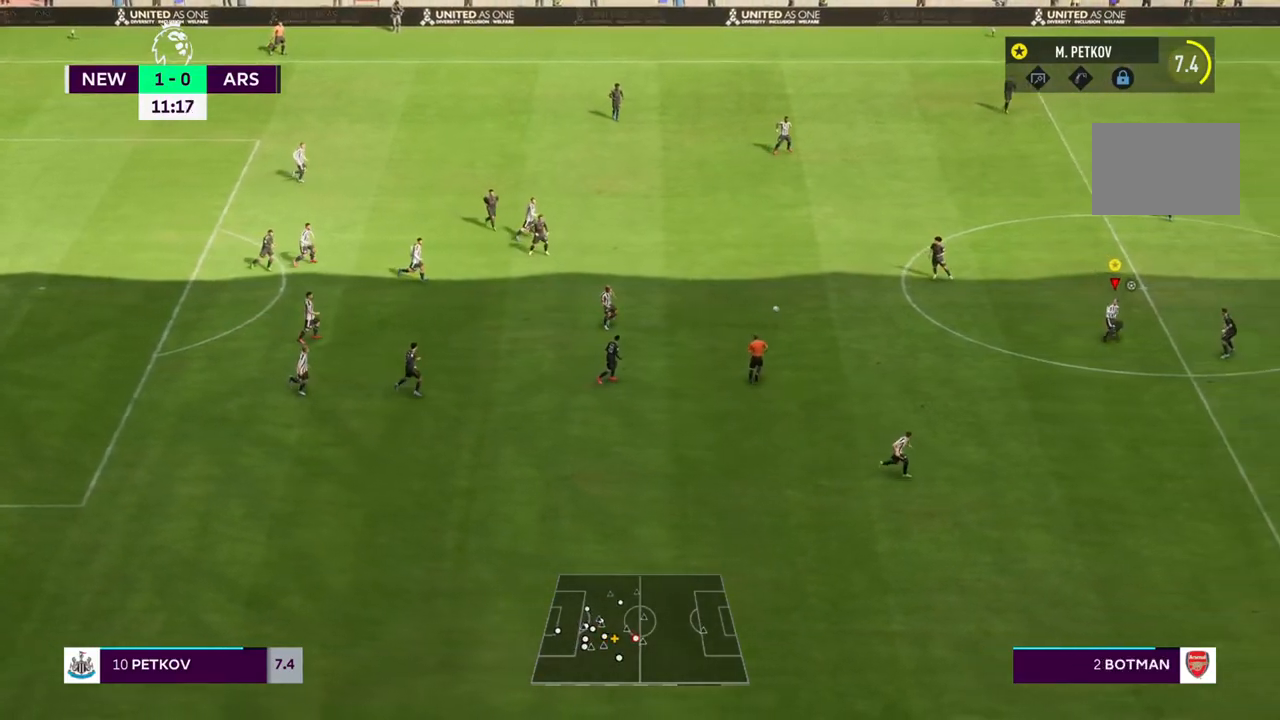
{"dt_ms": 500, "buttons": [], "left_stick": "down-right", "right_stick": "center", "events": []}
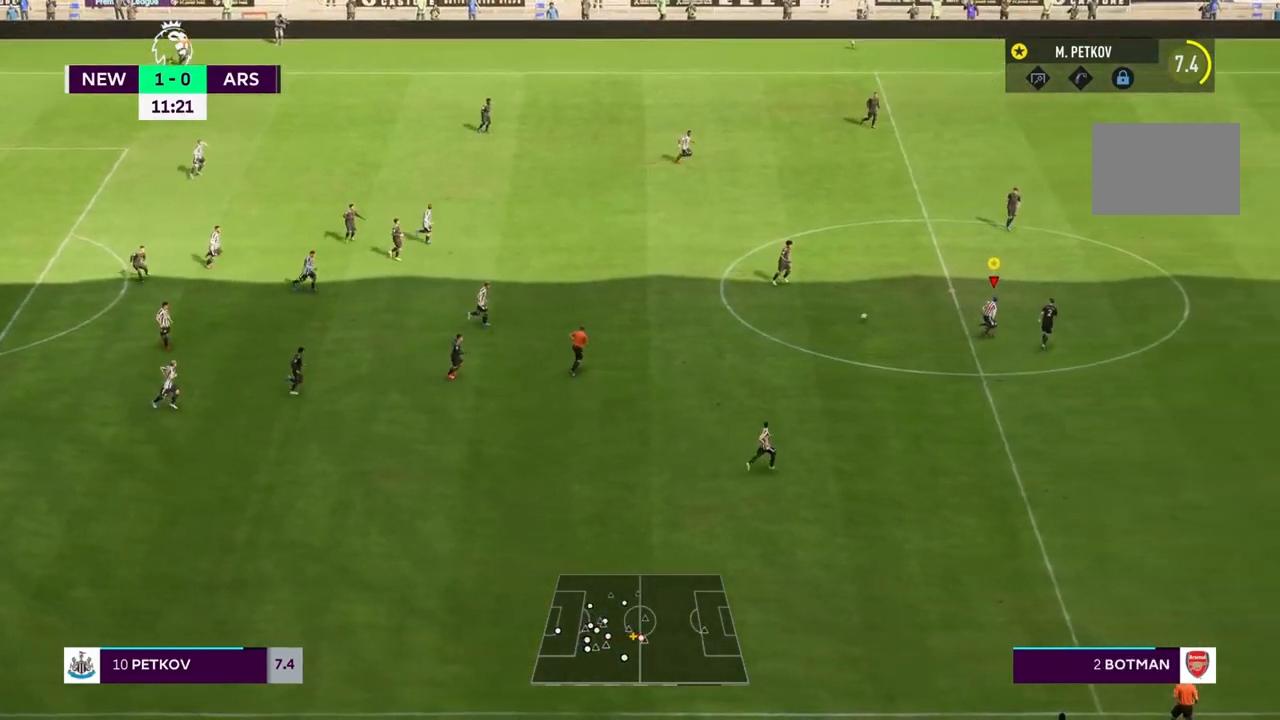
{"dt_ms": 500, "buttons": ["R2"], "left_stick": "right", "right_stick": "center", "events": [[17, "left_stick", "right"], [267, "R2", "down"]]}
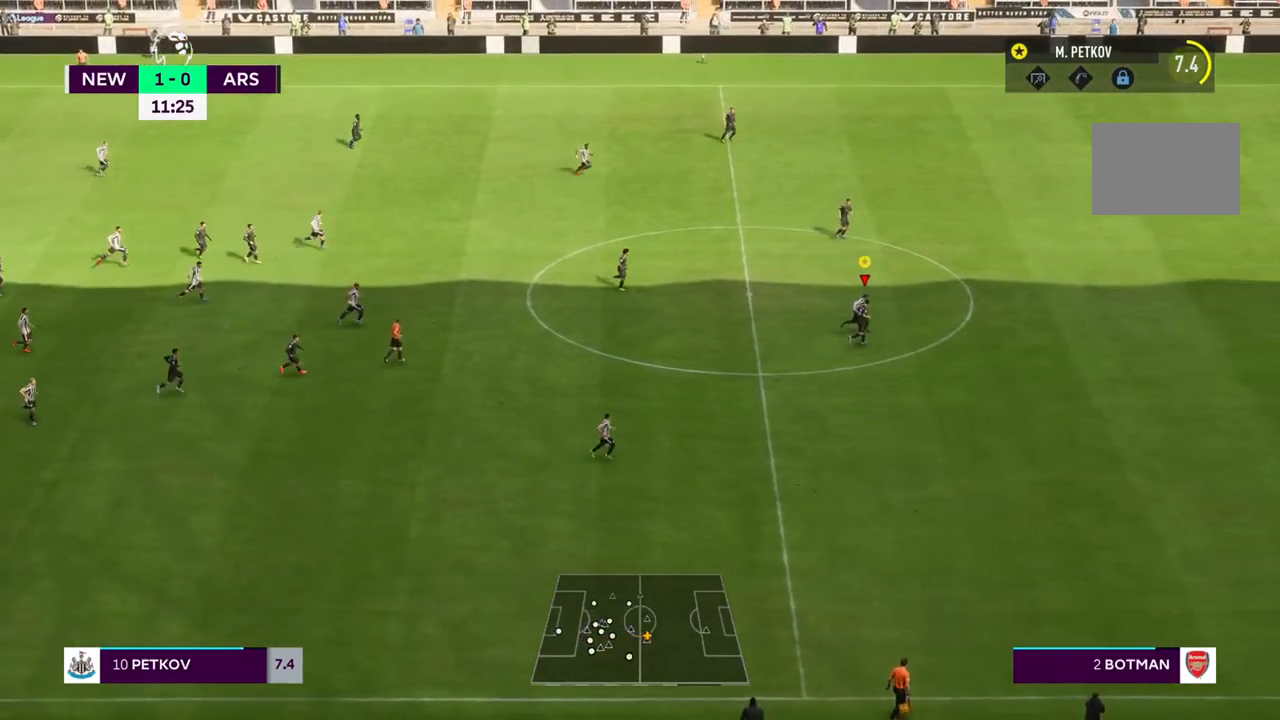
{"dt_ms": 500, "buttons": ["R2"], "left_stick": "right", "right_stick": "center", "events": []}
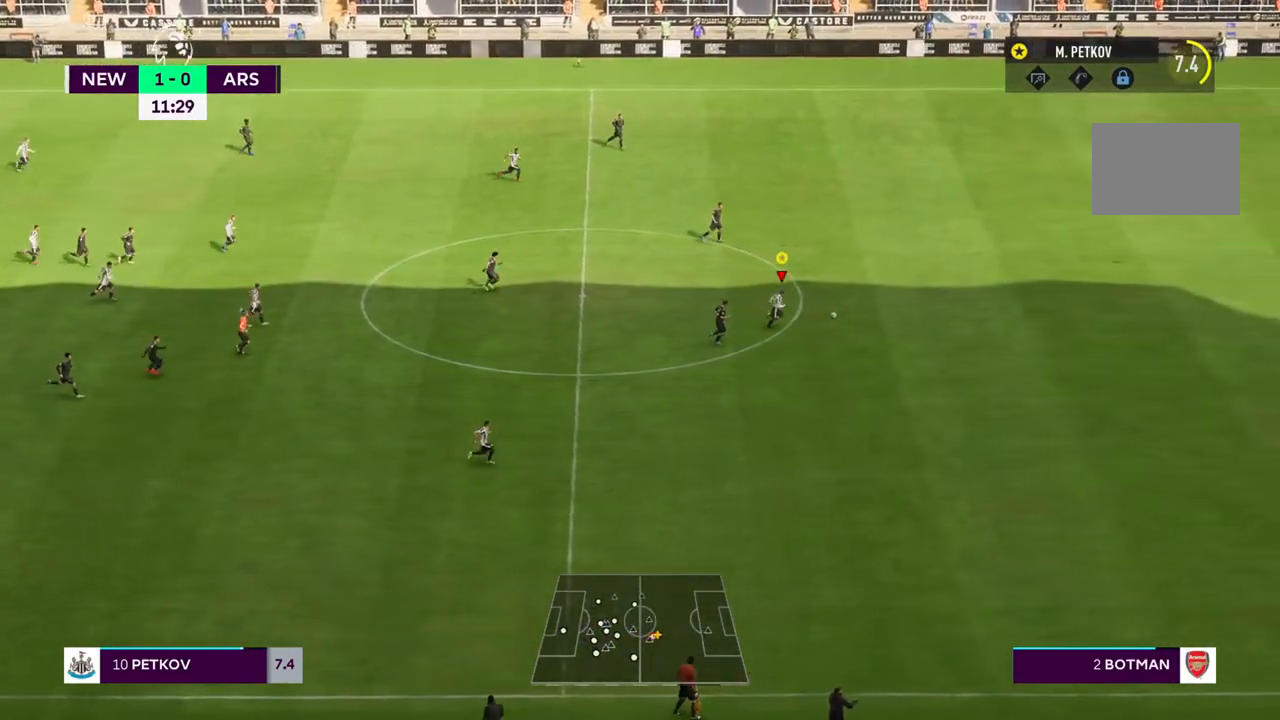
{"dt_ms": 500, "buttons": ["R2"], "left_stick": "right", "right_stick": "center", "events": []}
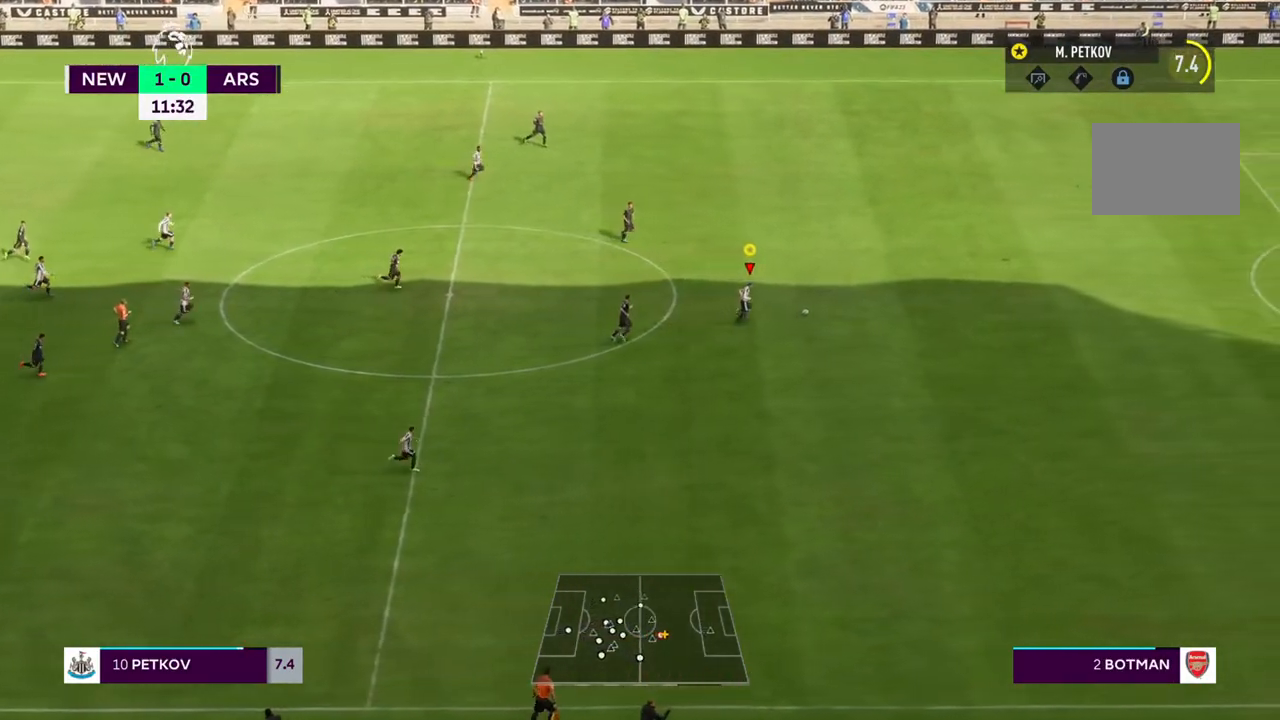
{"dt_ms": 500, "buttons": ["R2"], "left_stick": "down-right", "right_stick": "center", "events": [[433, "left_stick", "down-right"]]}
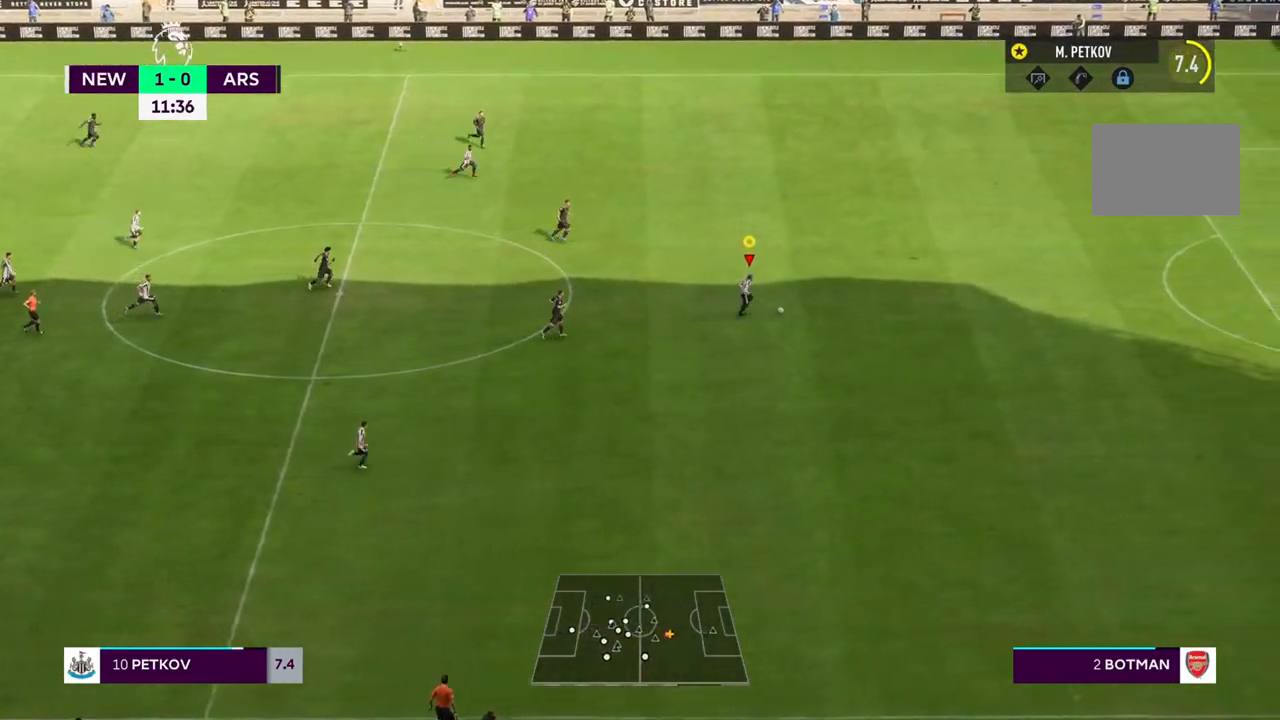
{"dt_ms": 500, "buttons": ["R2"], "left_stick": "down-right", "right_stick": "center", "events": []}
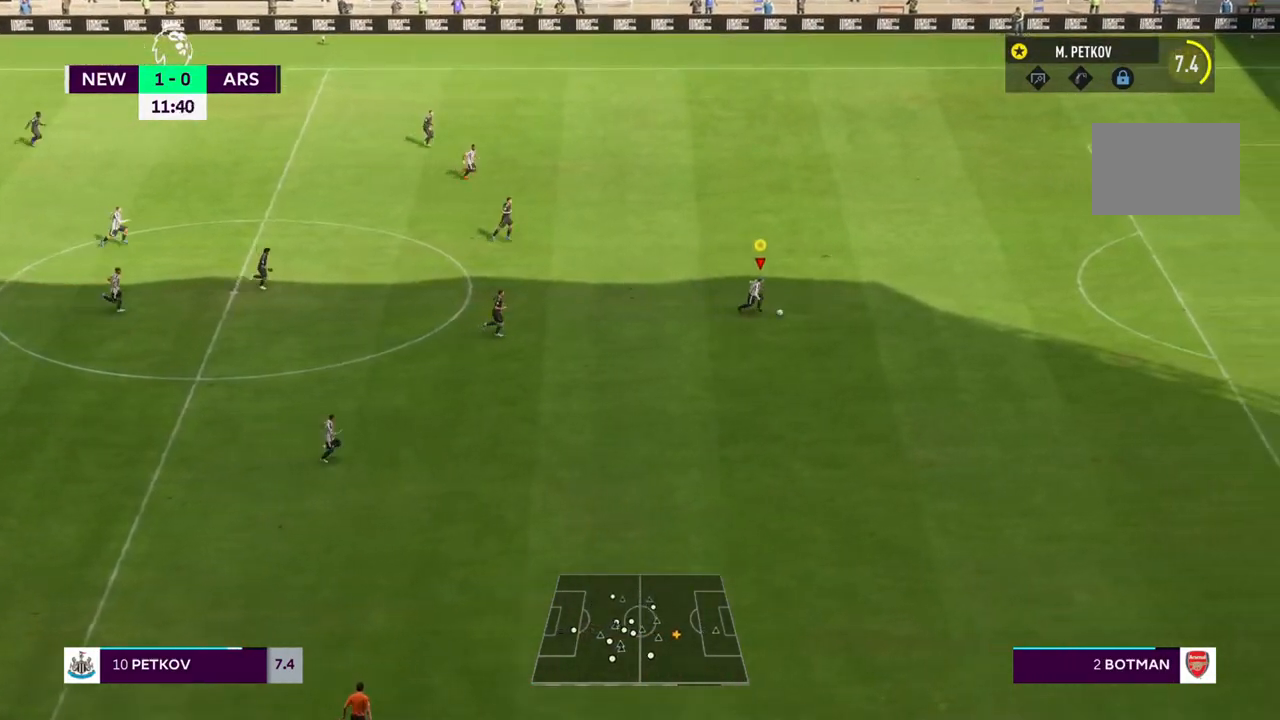
{"dt_ms": 500, "buttons": ["R2"], "left_stick": "down-right", "right_stick": "center", "events": []}
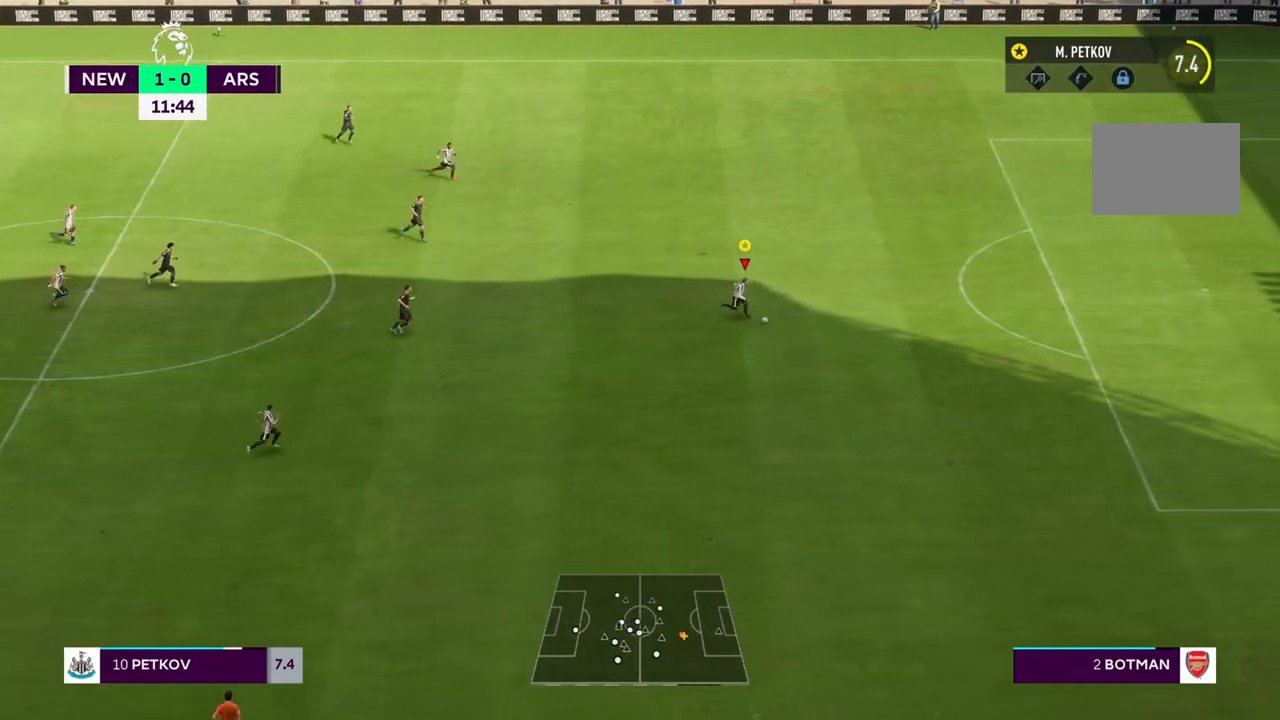
{"dt_ms": 500, "buttons": ["R2"], "left_stick": "down-right", "right_stick": "center", "events": []}
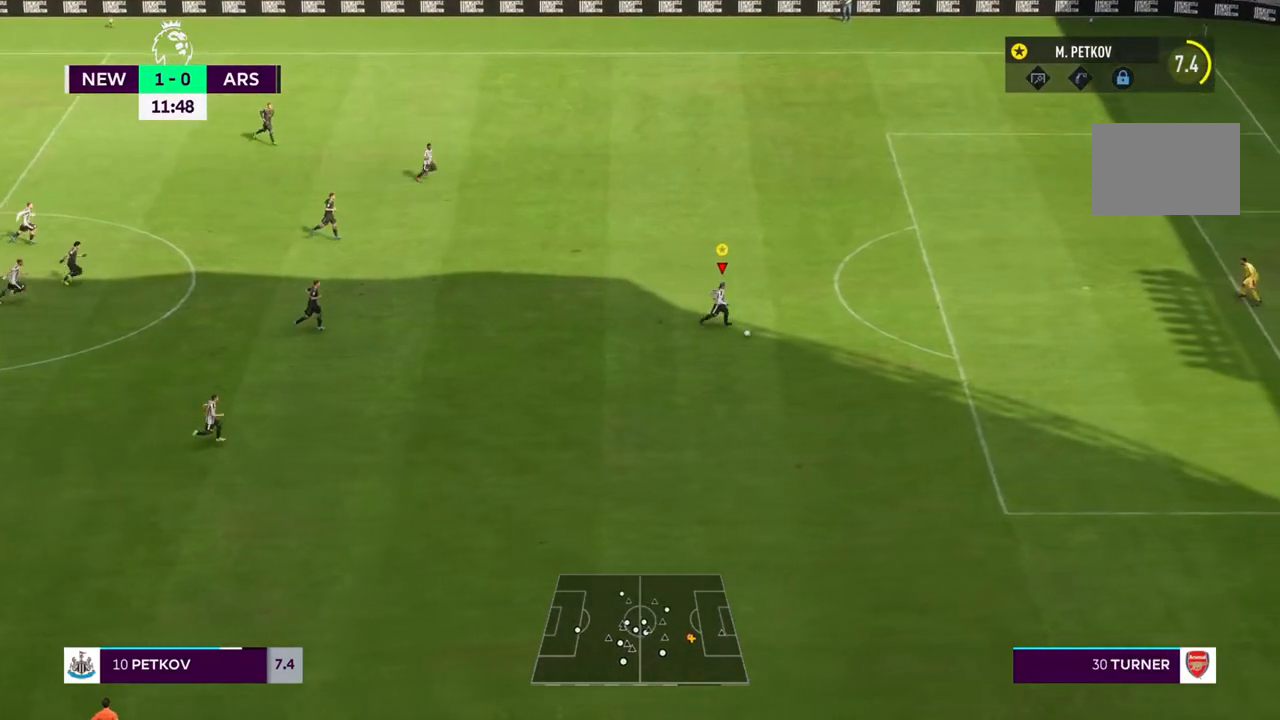
{"dt_ms": 500, "buttons": [], "left_stick": "right", "right_stick": "center", "events": [[417, "R2", "up"], [467, "left_stick", "right"]]}
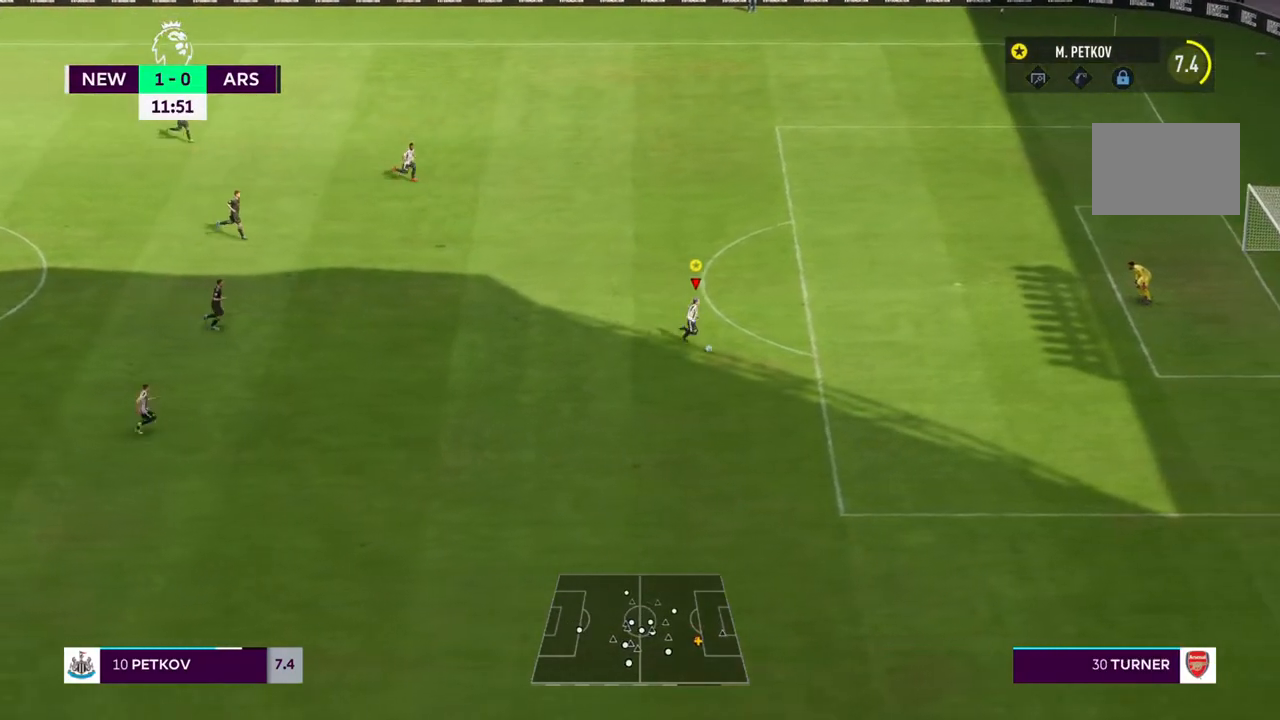
{"dt_ms": 500, "buttons": [], "left_stick": "right", "right_stick": "down", "events": [[67, "right_stick", "up"], [500, "right_stick", "down"]]}
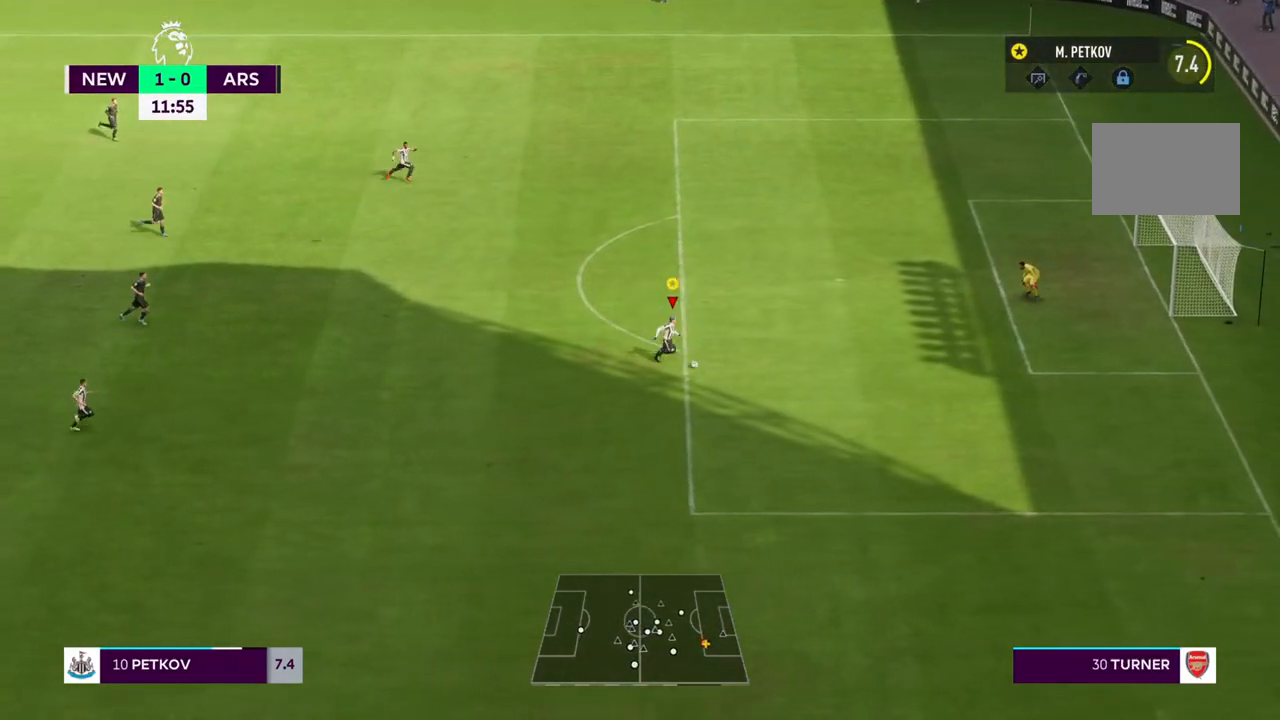
{"dt_ms": 500, "buttons": [], "left_stick": "up", "right_stick": "center", "events": [[17, "right_stick", "center"], [33, "left_stick", "up"]]}
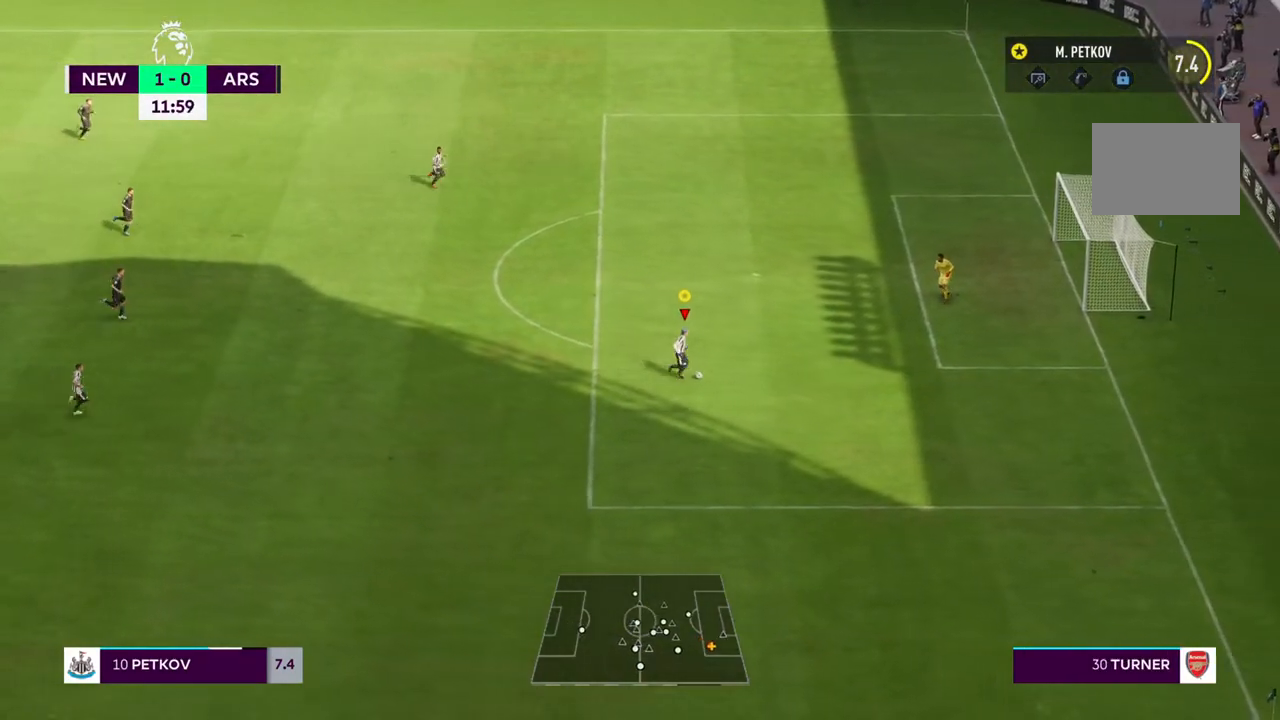
{"dt_ms": 500, "buttons": [], "left_stick": "left", "right_stick": "center", "events": [[67, "left_stick", "up-left"], [167, "L1", "down"], [300, "CIRCLE", "down"], [300, "R1", "down"], [333, "left_stick", "left"], [367, "L1", "up"], [433, "CIRCLE", "up"], [467, "R1", "up"]]}
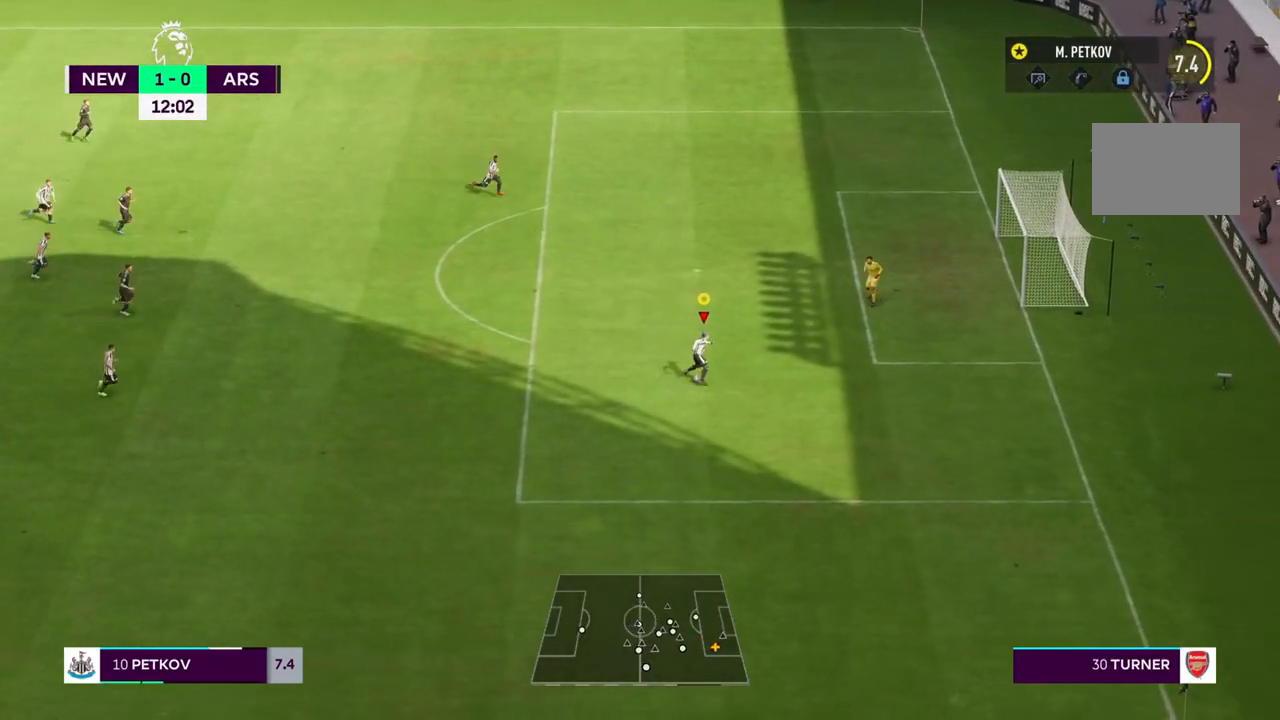
{"dt_ms": 500, "buttons": [], "left_stick": "up-left", "right_stick": "center", "events": [[183, "left_stick", "up-left"]]}
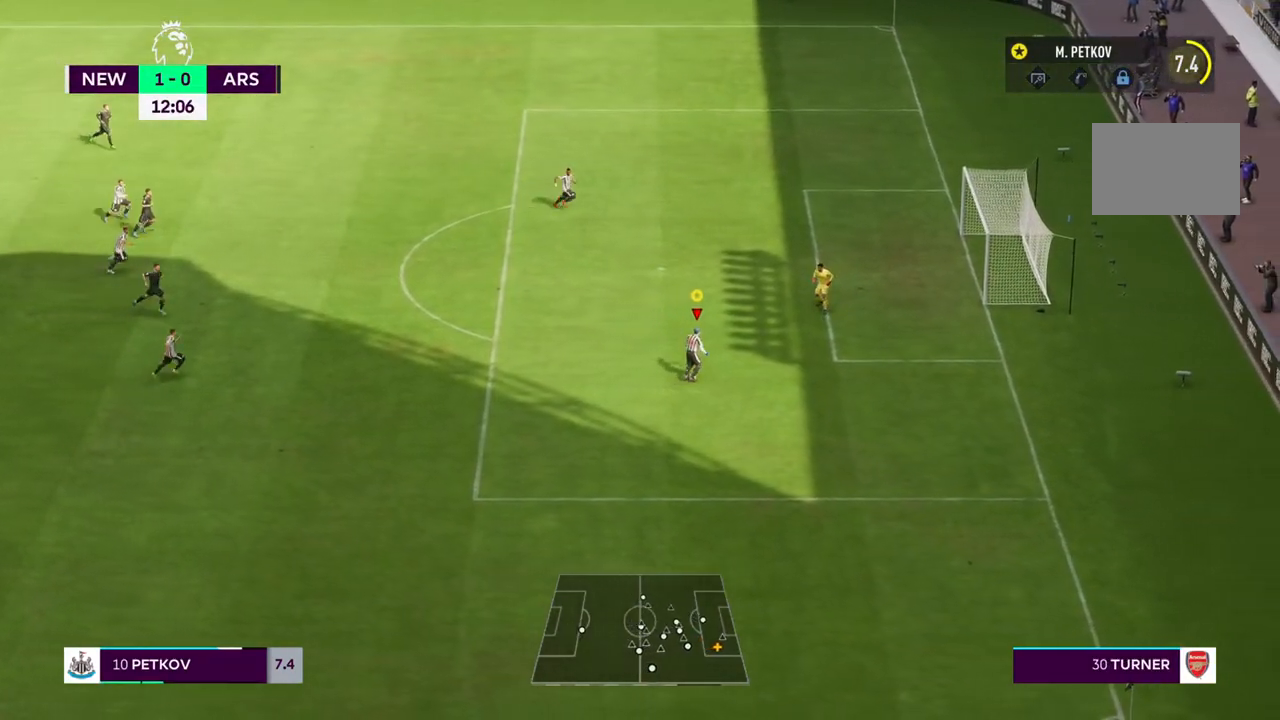
{"dt_ms": 1000, "buttons": [], "left_stick": "down-right", "right_stick": "center"}
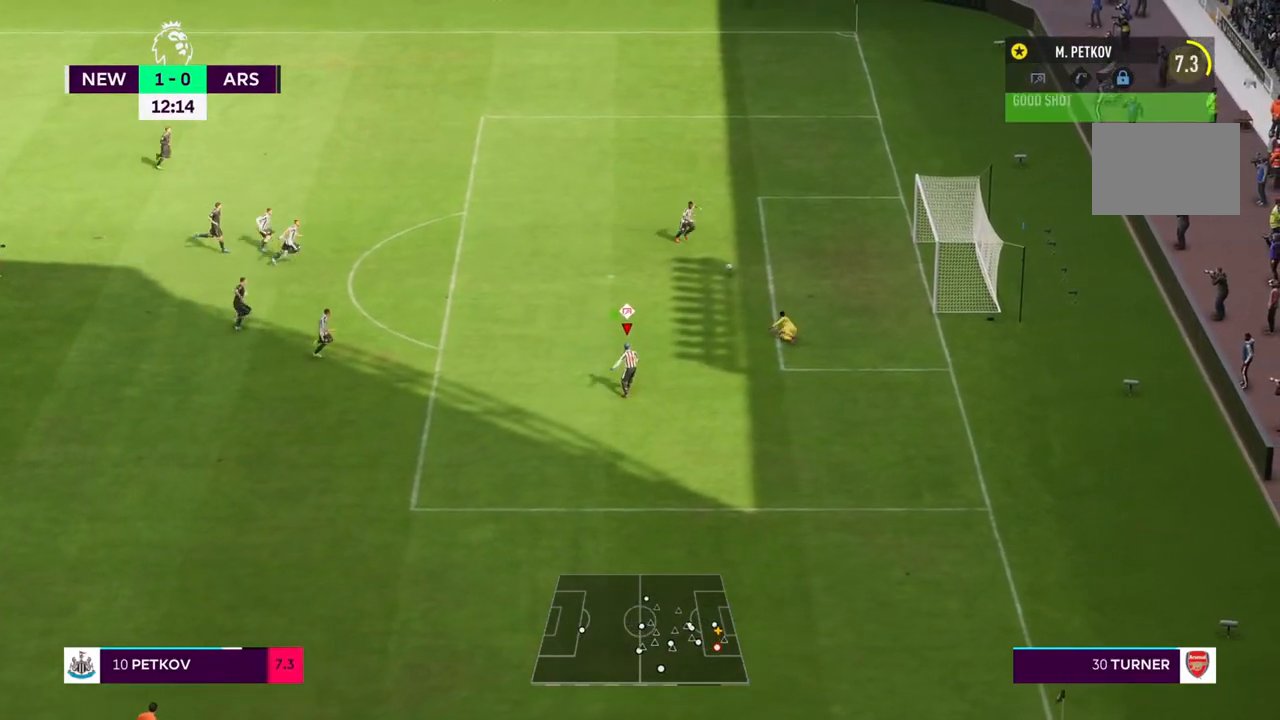
{"dt_ms": 500, "buttons": [], "left_stick": "right", "right_stick": "center", "events": [[133, "left_stick", "right"]]}
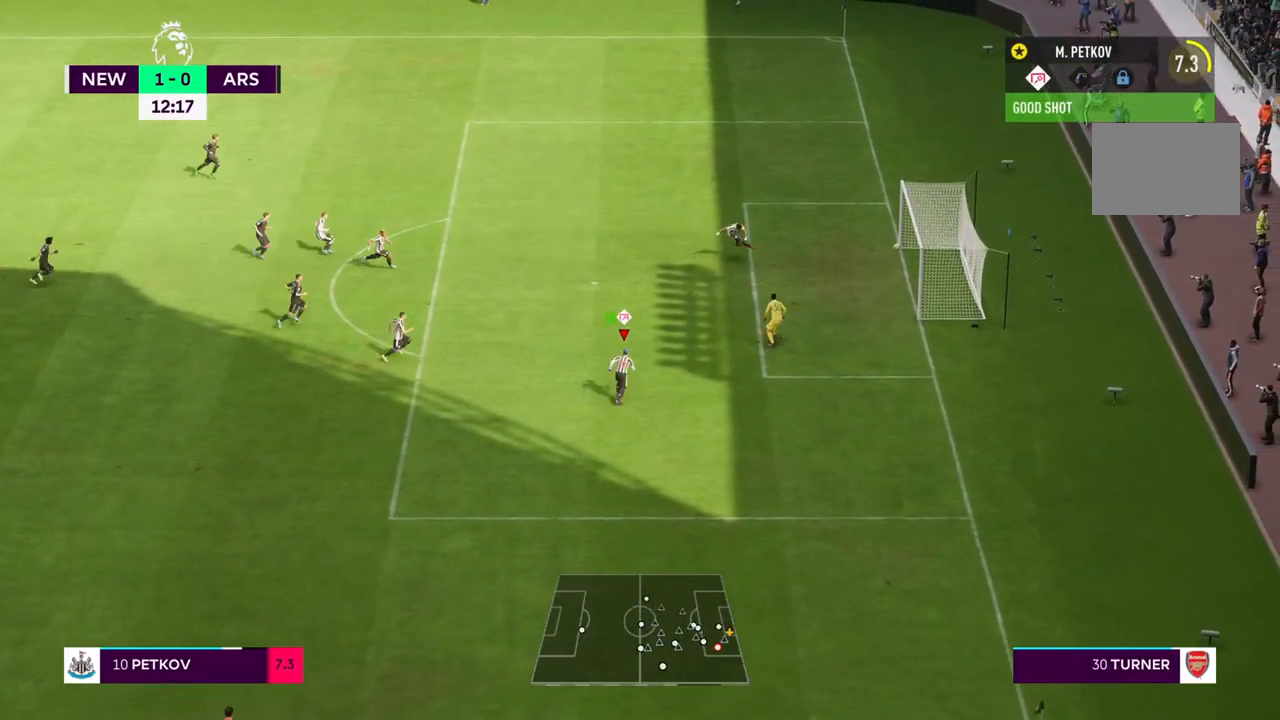
{"dt_ms": 500, "buttons": [], "left_stick": "center", "right_stick": "center", "events": [[67, "left_stick", "down-right"], [483, "left_stick", "center"]]}
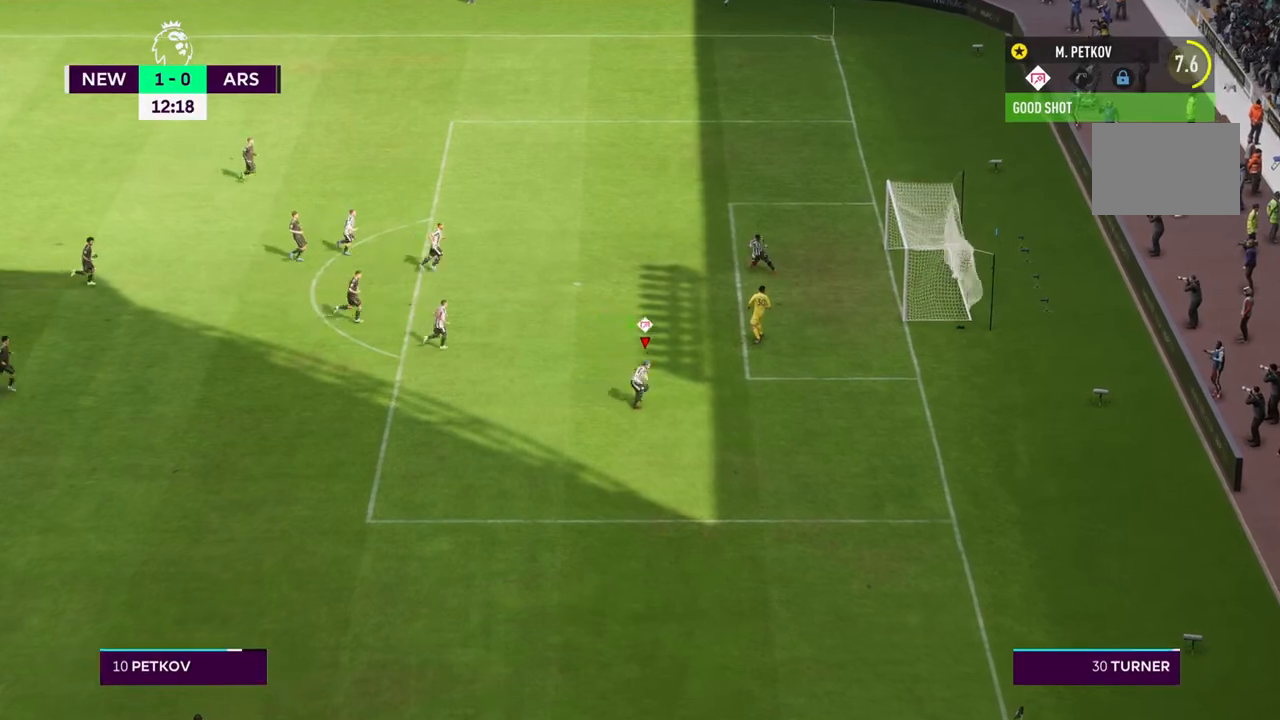
{"dt_ms": 500, "buttons": [], "left_stick": "center", "right_stick": "center", "events": []}
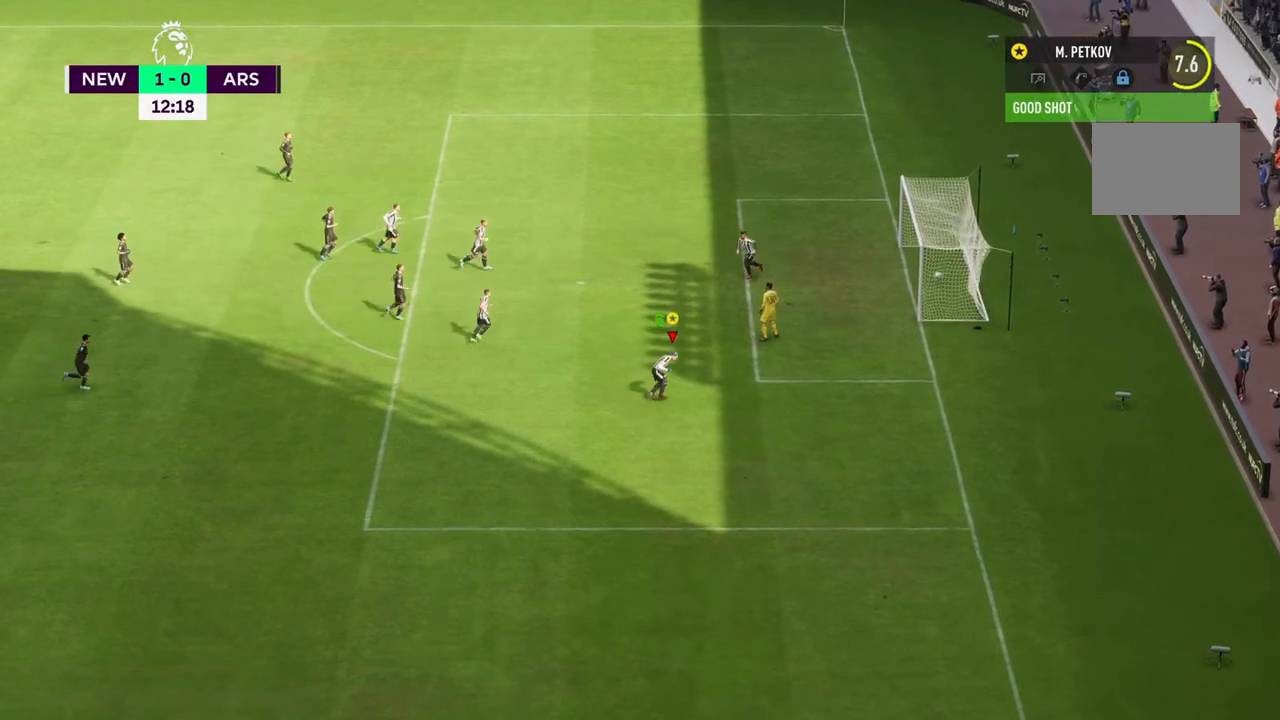
{"dt_ms": 500, "buttons": [], "left_stick": "center", "right_stick": "center", "events": []}
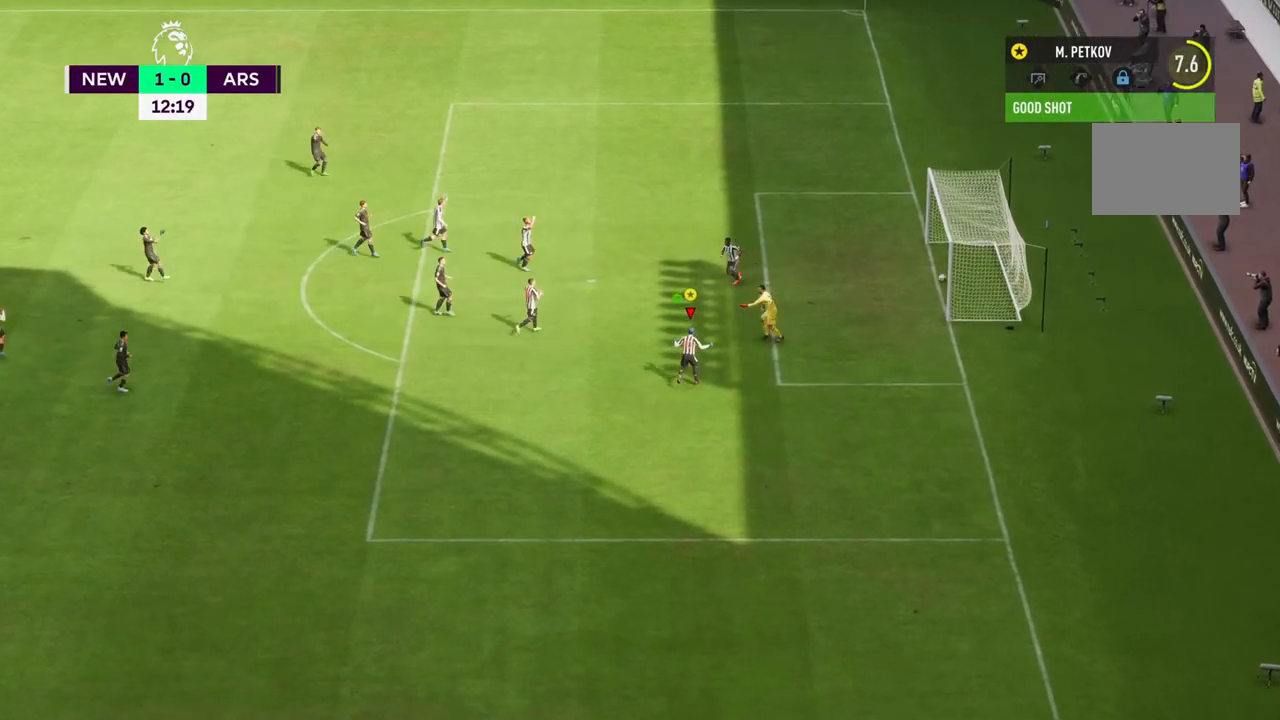
{"dt_ms": 500, "buttons": [], "left_stick": "center", "right_stick": "center", "events": []}
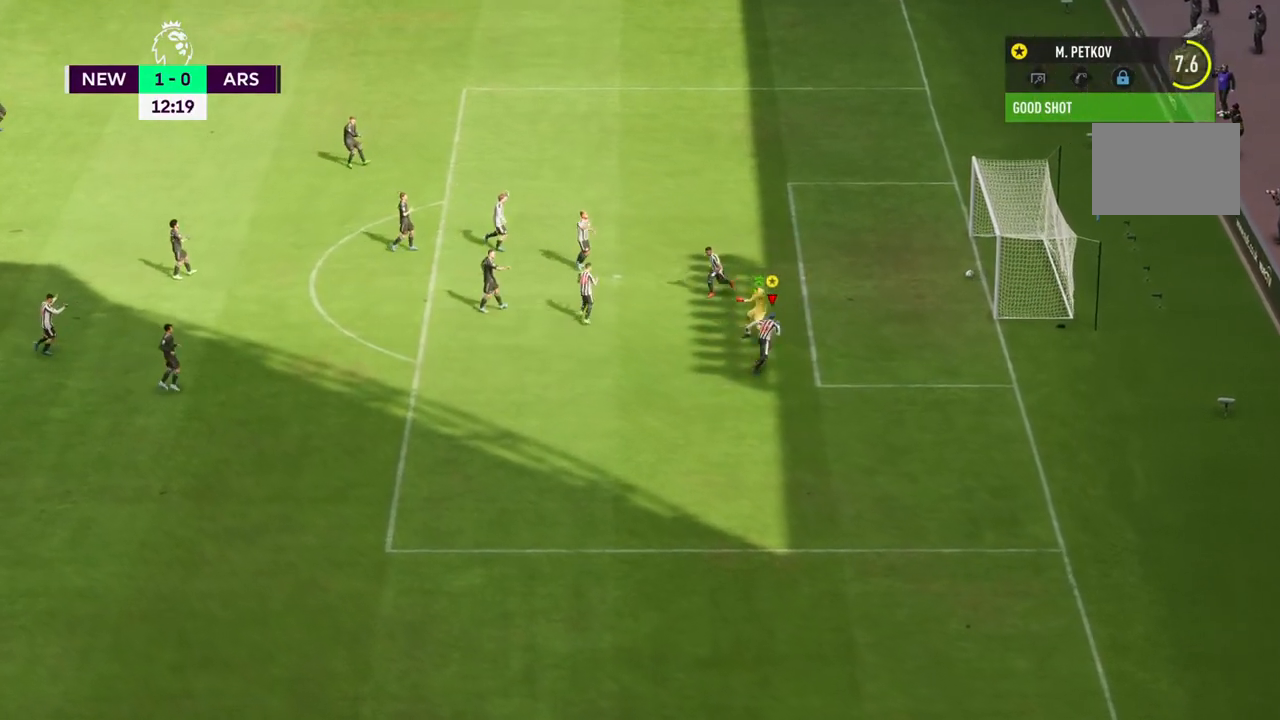
{"dt_ms": 500, "buttons": [], "left_stick": "center", "right_stick": "center", "events": []}
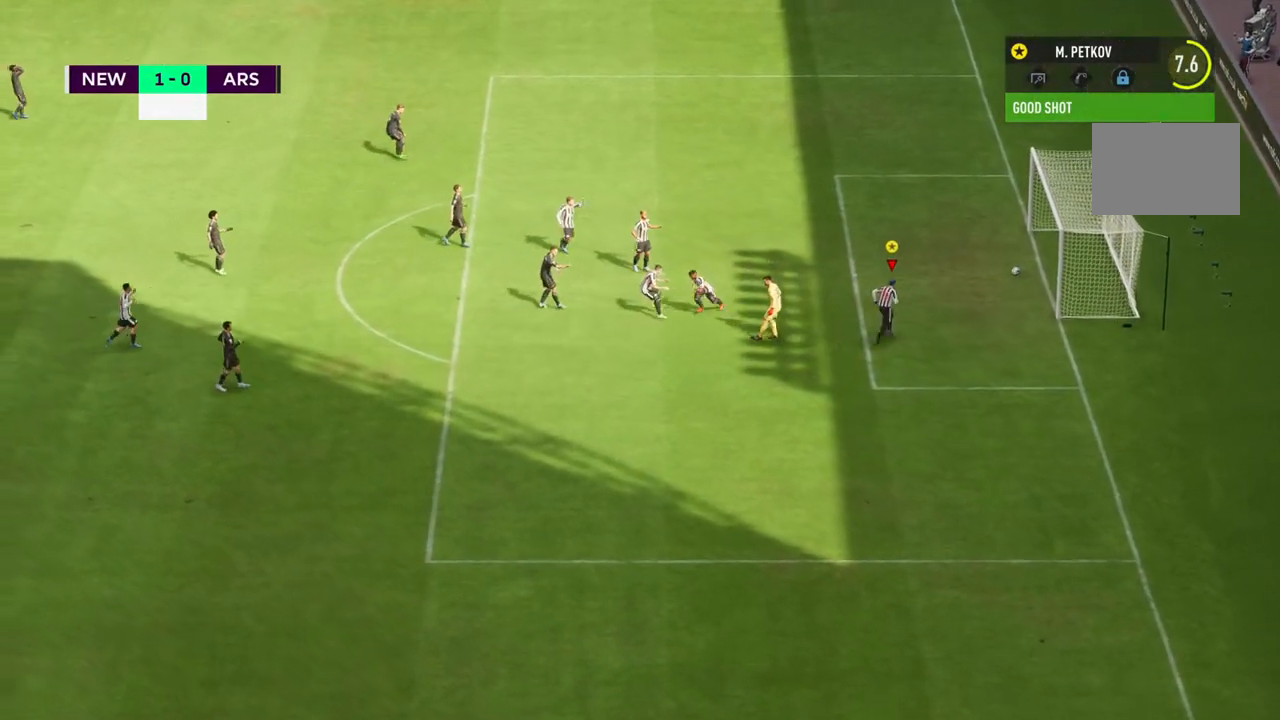
{"dt_ms": 500, "buttons": ["CROSS", "L1", "R1"], "left_stick": "center", "right_stick": "center", "events": [[450, "CROSS", "down"], [483, "L1", "down"], [483, "R1", "down"]]}
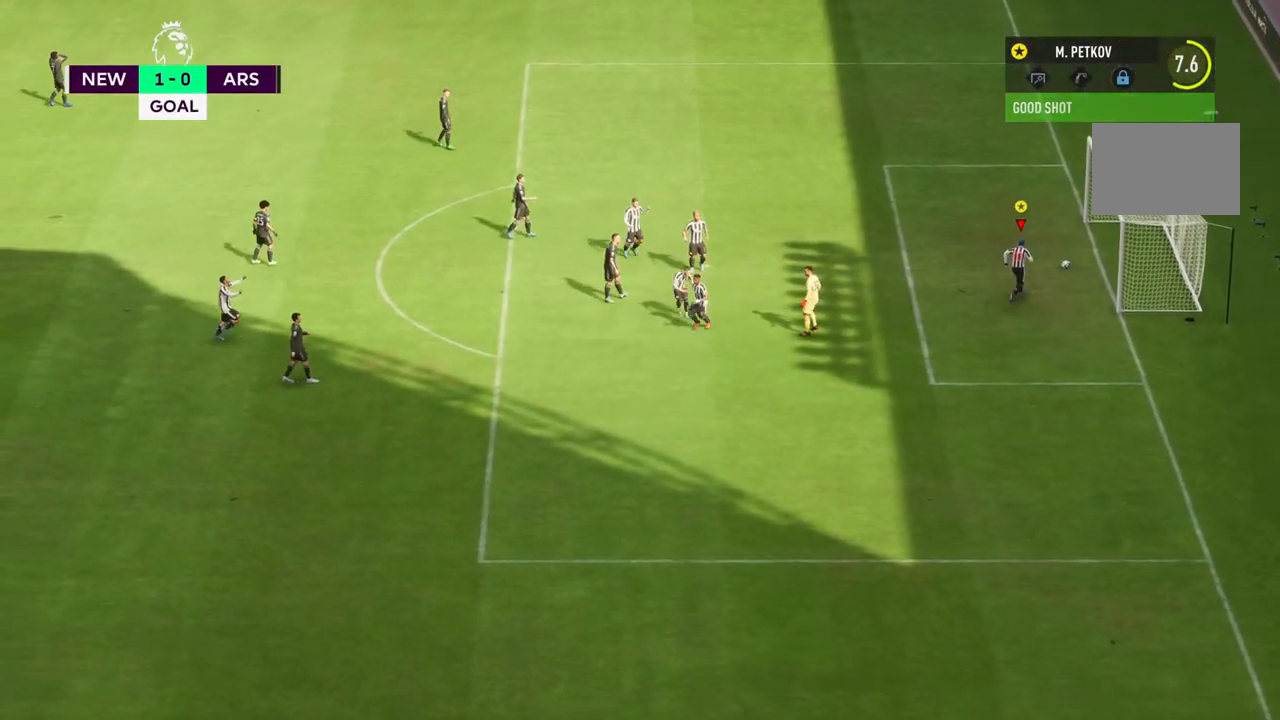
{"dt_ms": 500, "buttons": [], "left_stick": "center", "right_stick": "center", "events": [[83, "left_stick", "up-left"], [217, "L1", "up"], [217, "R1", "up"], [250, "CROSS", "up"], [450, "left_stick", "center"]]}
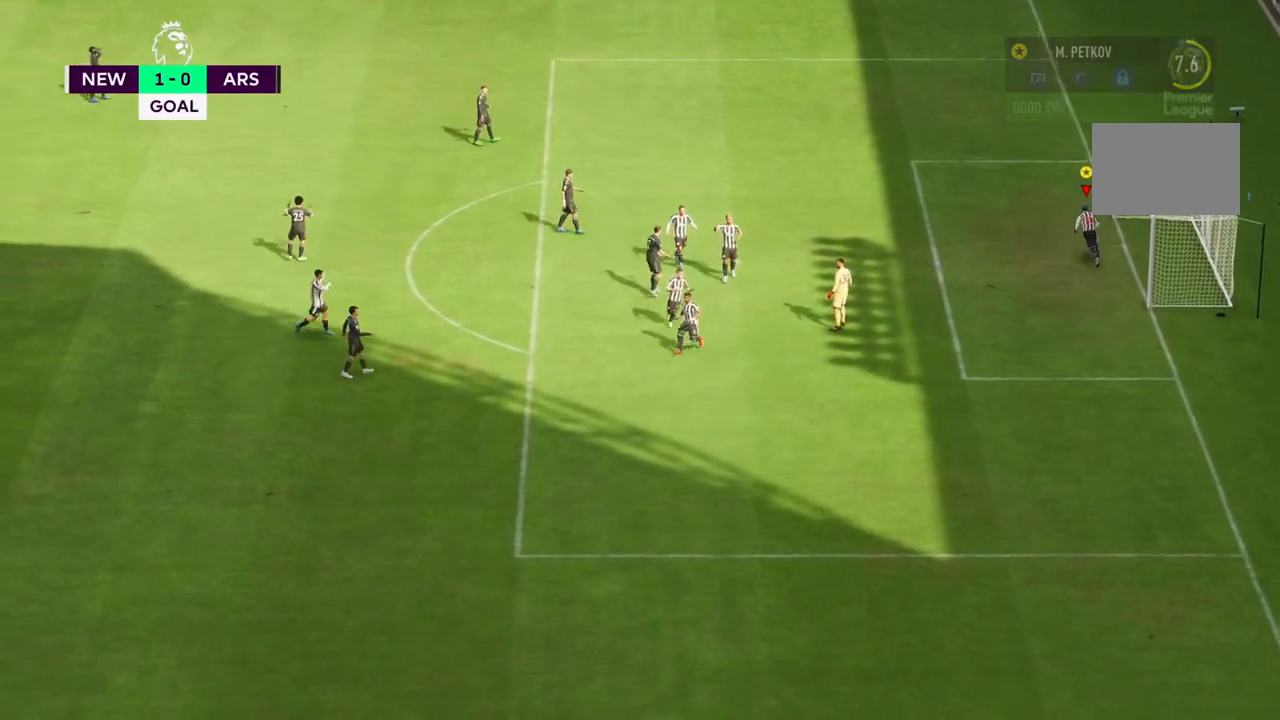
{"dt_ms": 500, "buttons": [], "left_stick": "left", "right_stick": "center", "events": [[217, "CROSS", "down"], [250, "L1", "down"], [250, "R1", "down"], [383, "left_stick", "left"], [450, "L1", "up"], [500, "CROSS", "up"], [500, "R1", "up"]]}
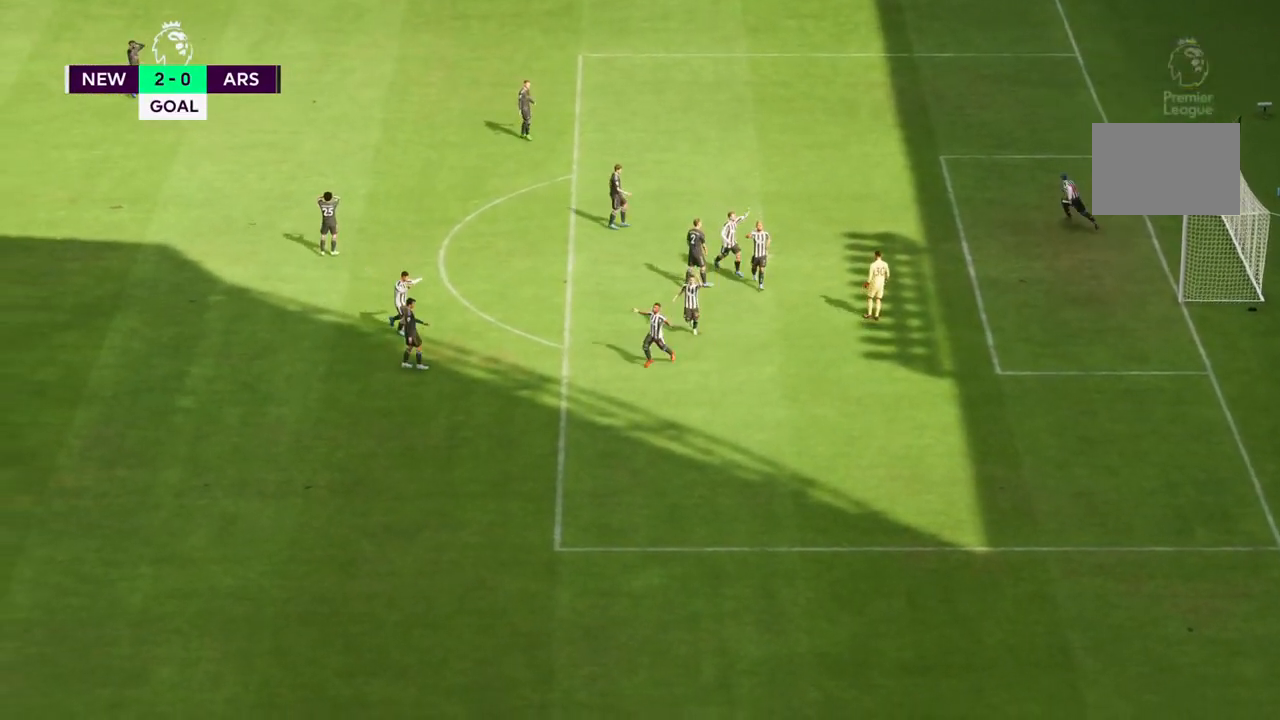
{"dt_ms": 500, "buttons": [], "left_stick": "left", "right_stick": "center", "events": [[50, "CROSS", "down"], [117, "R1", "down"], [150, "L1", "down"], [217, "R1", "up"], [317, "L1", "up"], [450, "CROSS", "up"]]}